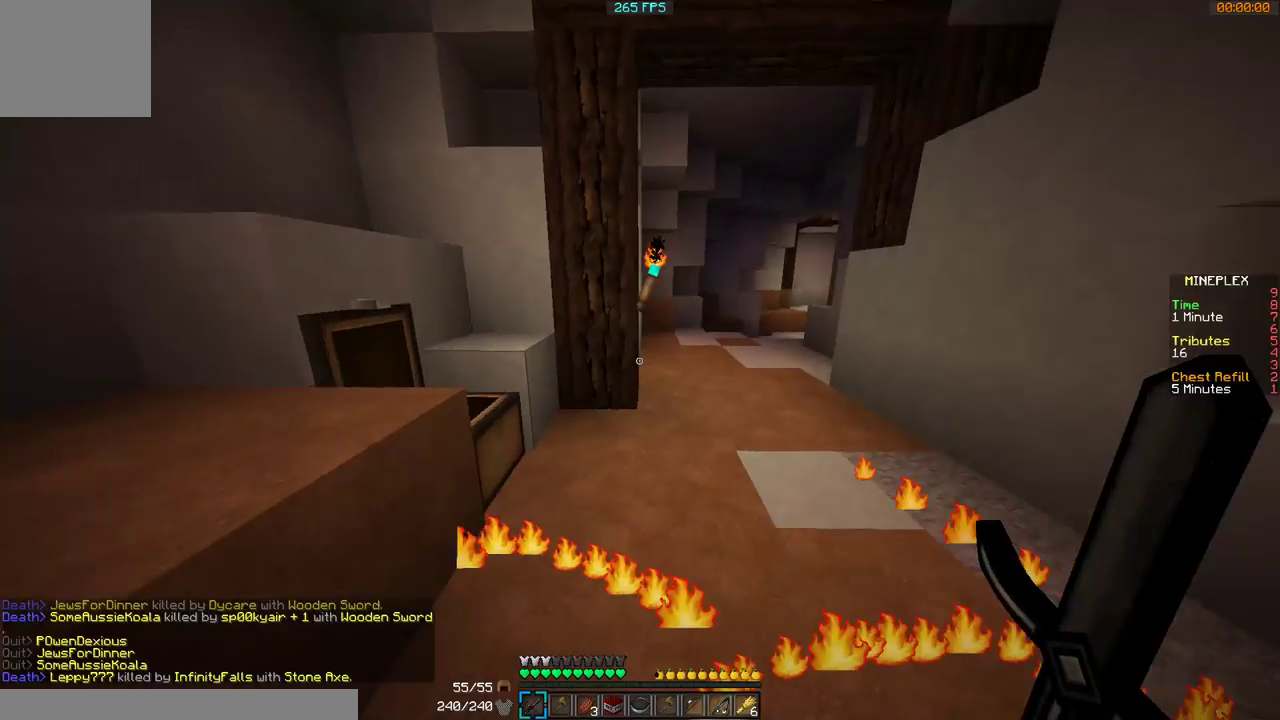
Gameplay with keyboard and mouse; each line is a JSON object with the keys and mouse buttons held at the frame after it. "events" lists presses ("down") and releases ("up") of "a", "d", "s", "w", "mouse_left" and "mouse_right" between this image and that frame as [ms after this image, input, new state], when the widget could be followed in between. "mouse_left", "mouse_right" = the "left", "right" buttons of the "mouse" list. No other keys are recorded. Fast repeated clicks can show as one long hold. Mouse movement is not recorded.
{"keys": ["w"], "mouse": [], "events": [[167, "d", "down"], [267, "d", "up"]]}
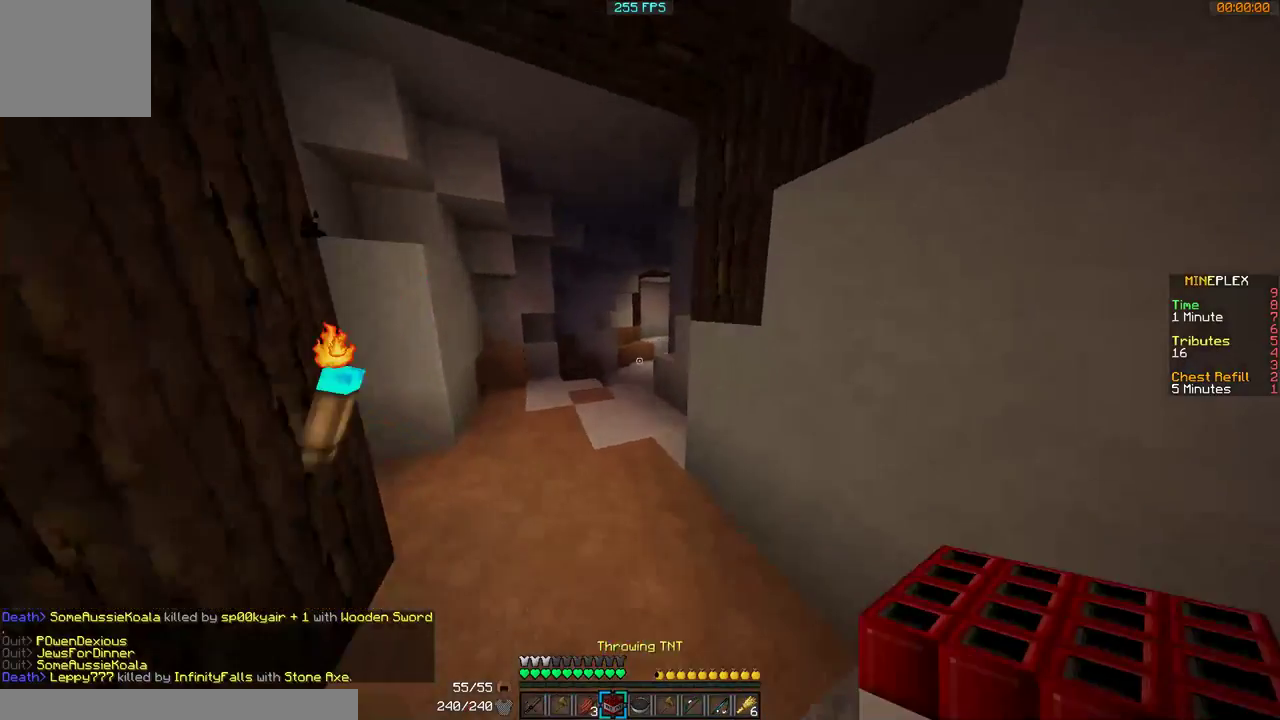
{"keys": ["d"], "mouse": [], "events": [[100, "a", "down"], [167, "a", "up"], [300, "d", "down"], [400, "w", "up"]]}
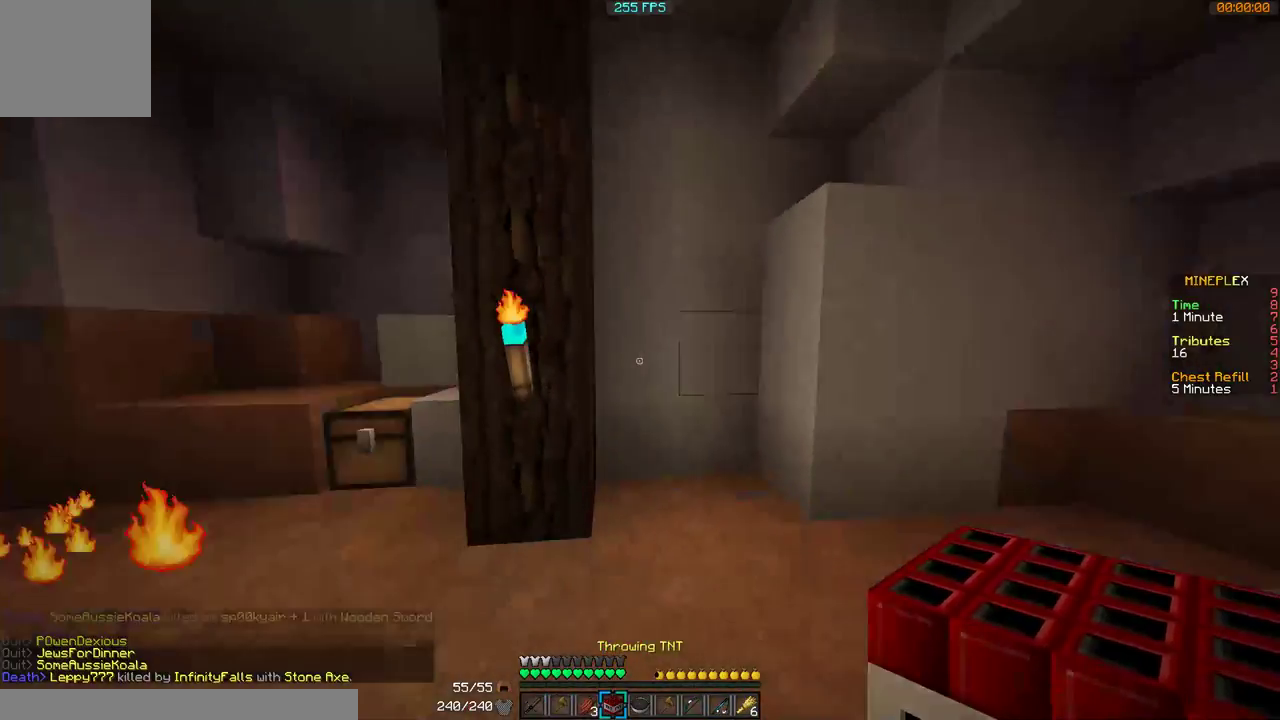
{"keys": ["s"], "mouse": [], "events": [[67, "s", "down"], [500, "d", "up"]]}
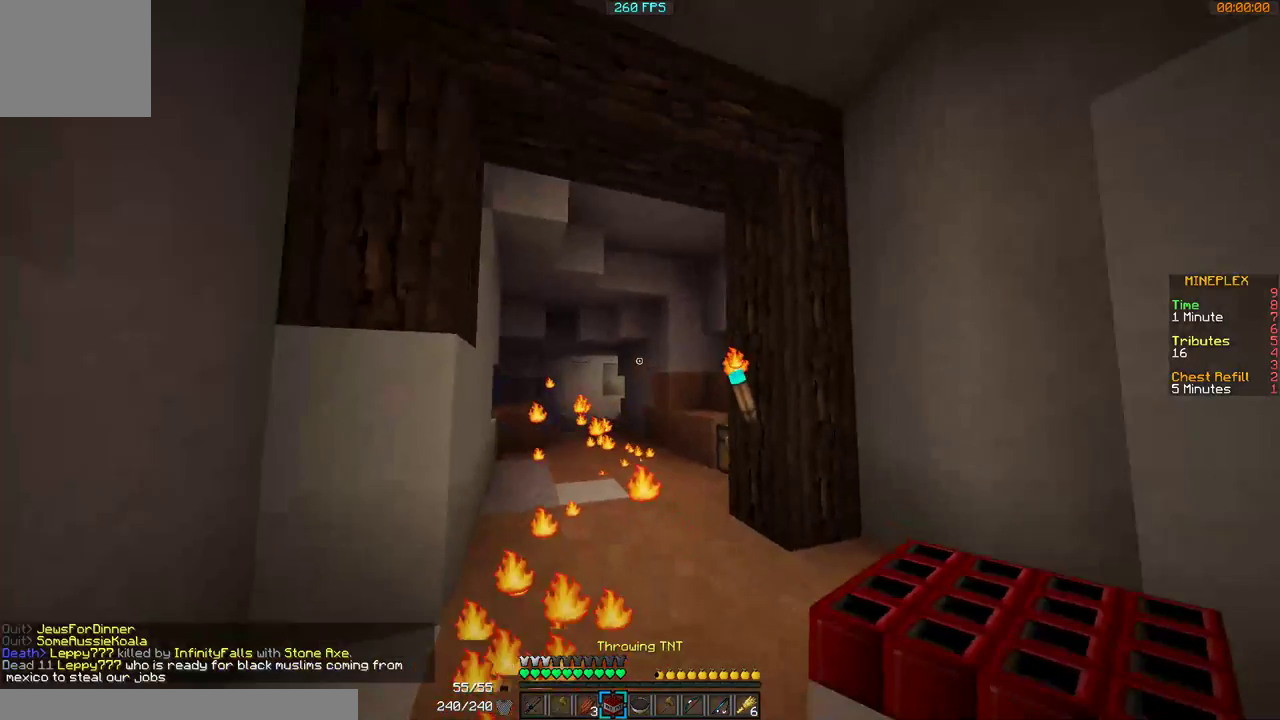
{"keys": ["d", "w"], "mouse": [], "events": [[67, "mouse_left", "down"], [100, "mouse_left", "up"], [300, "s", "up"], [367, "d", "down"], [467, "w", "down"]]}
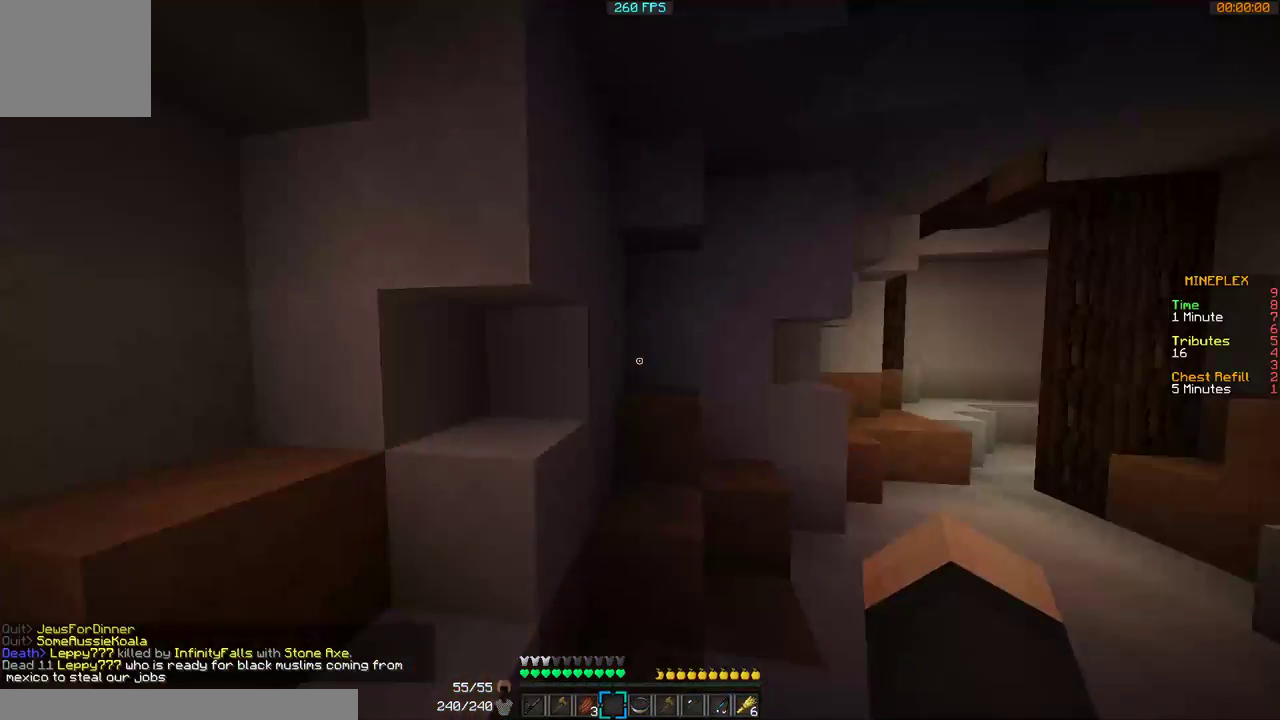
{"keys": ["w"], "mouse": [], "events": [[167, "d", "up"]]}
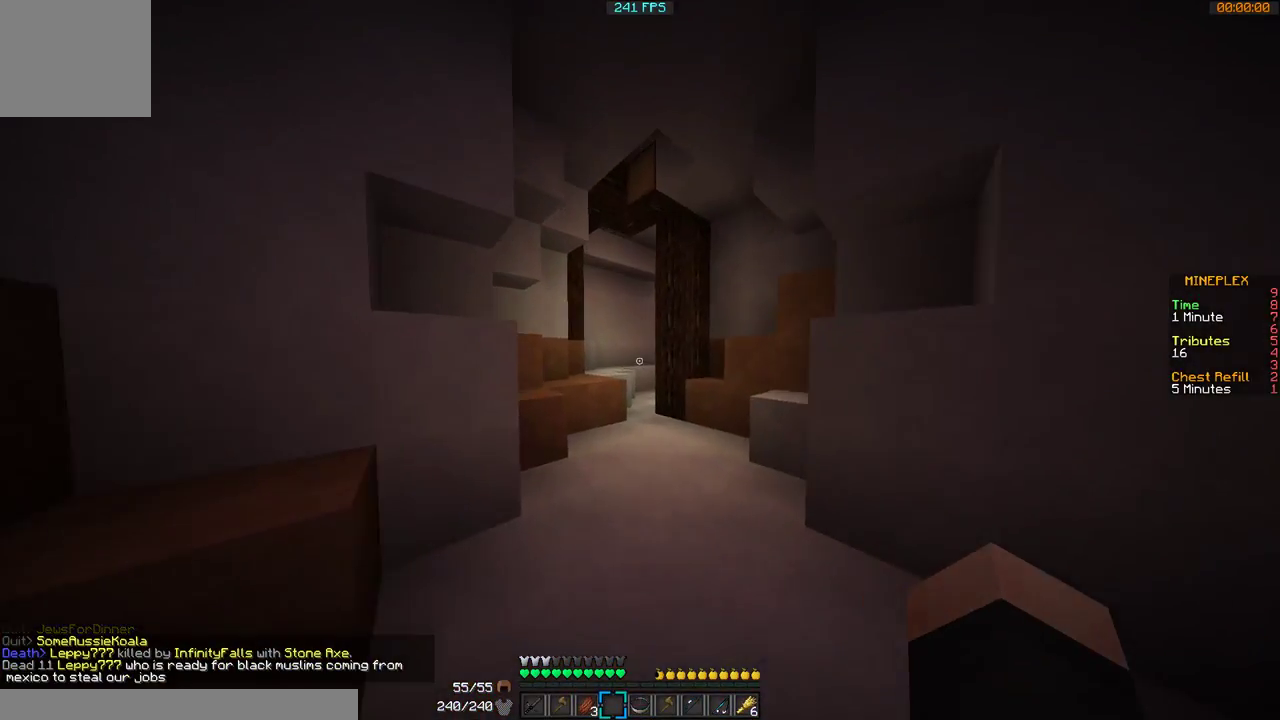
{"keys": ["w"], "mouse": [], "events": []}
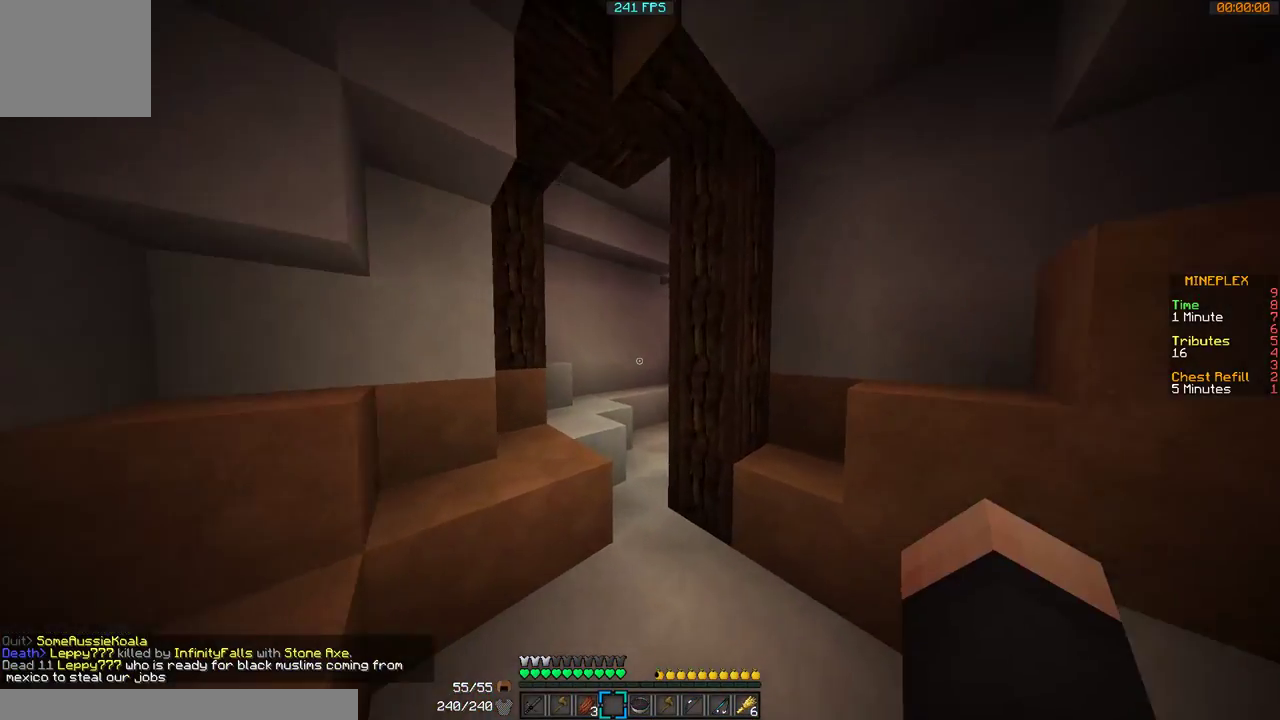
{"keys": ["w"], "mouse": [], "events": [[167, "a", "down"], [467, "a", "up"]]}
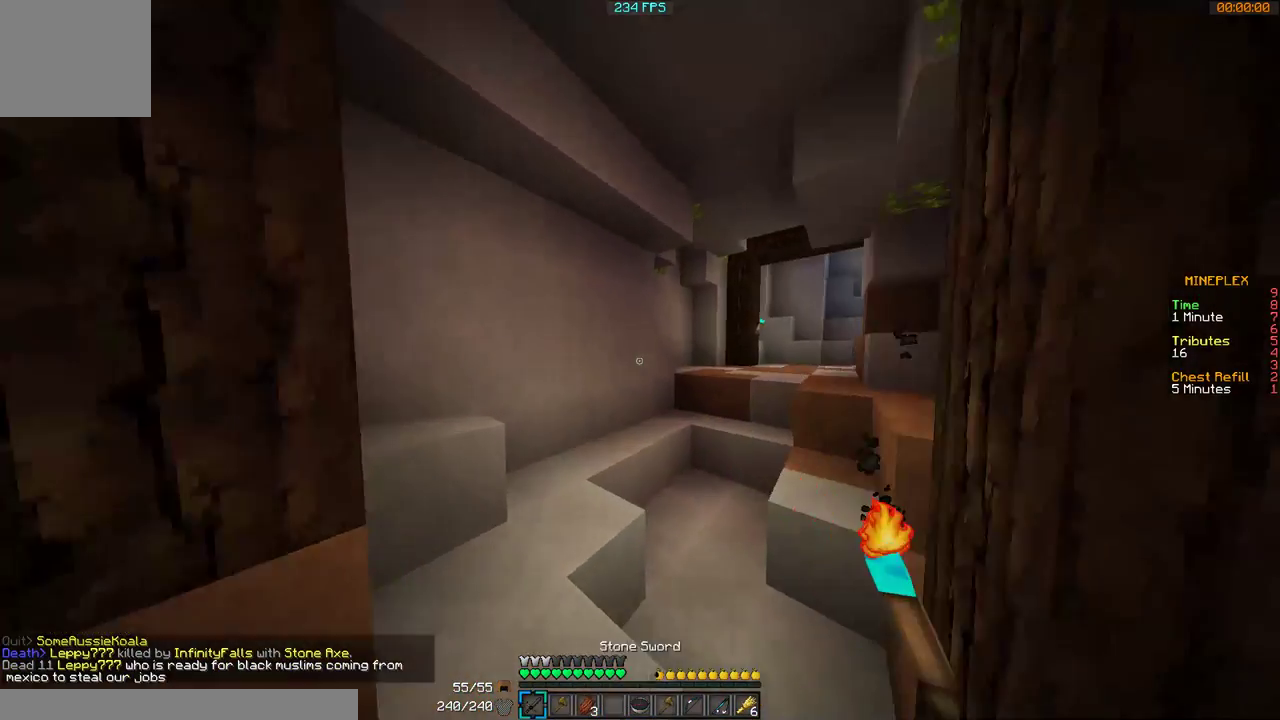
{"keys": ["a", "w"], "mouse": [], "events": [[367, "a", "down"]]}
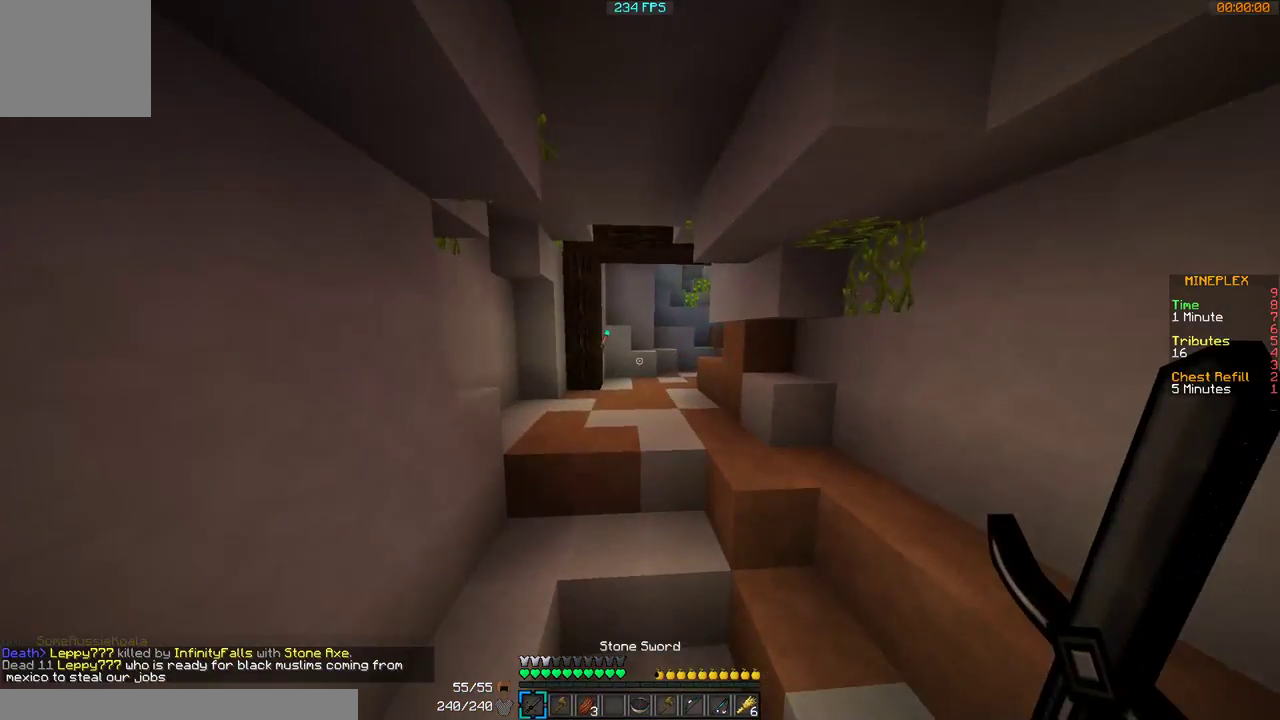
{"keys": ["w"], "mouse": [], "events": [[300, "a", "up"]]}
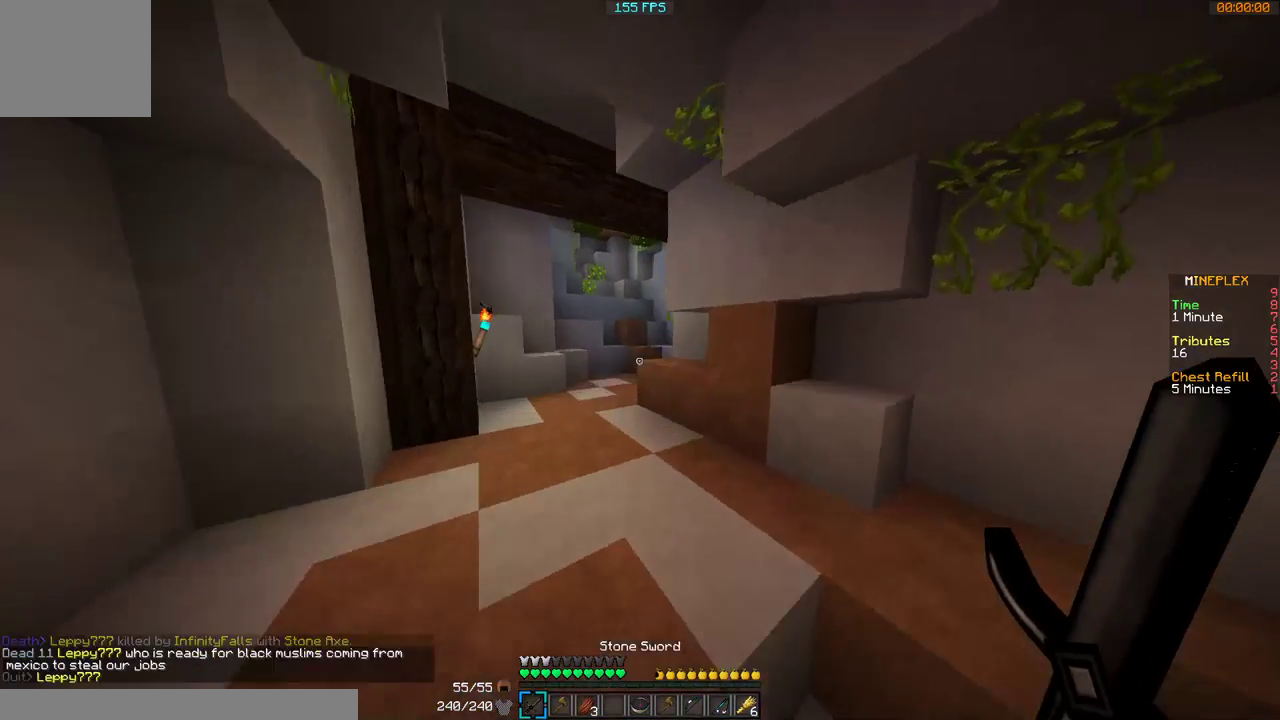
{"keys": ["w"], "mouse": [], "events": []}
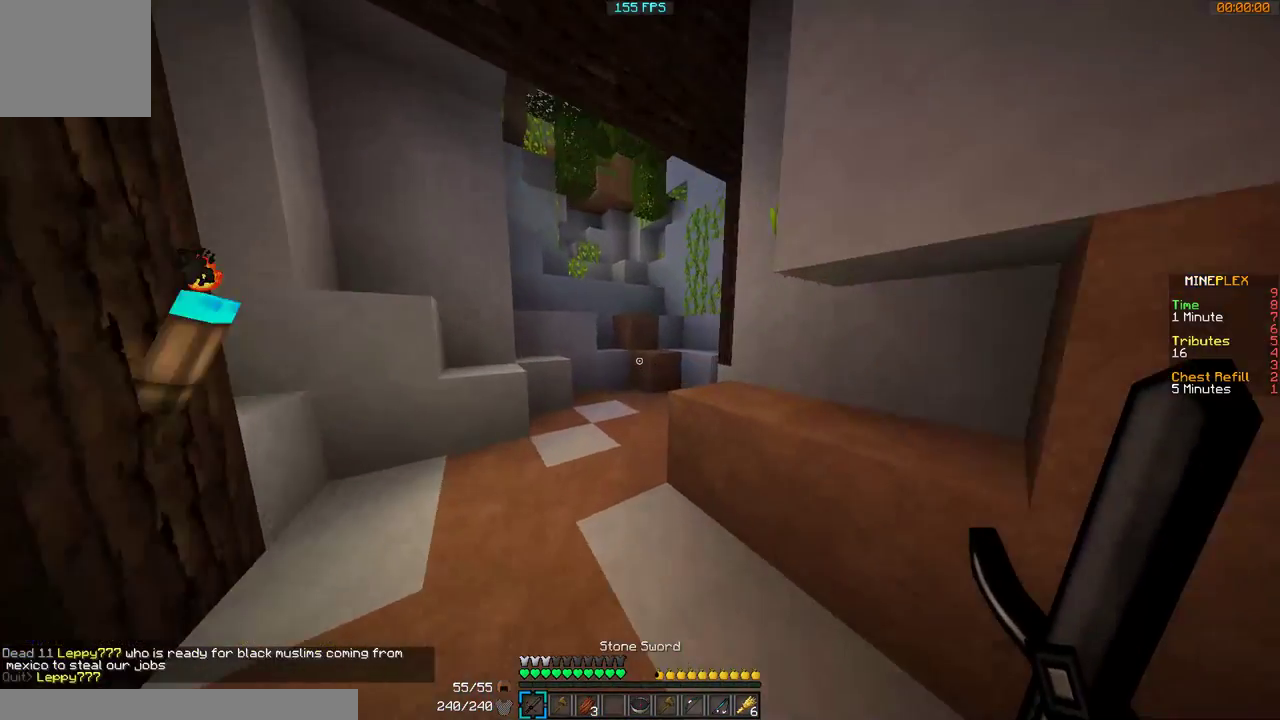
{"keys": ["w"], "mouse": [], "events": []}
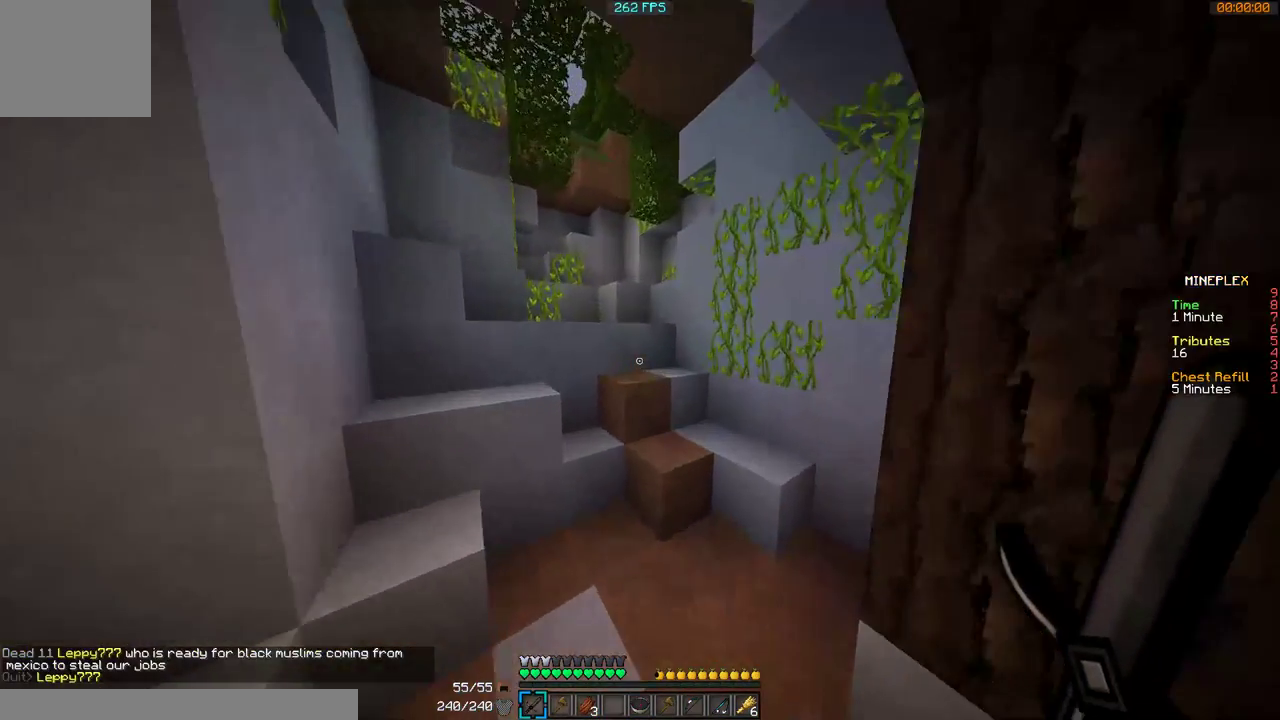
{"keys": ["d", "w"], "mouse": [], "events": [[200, "d", "down"]]}
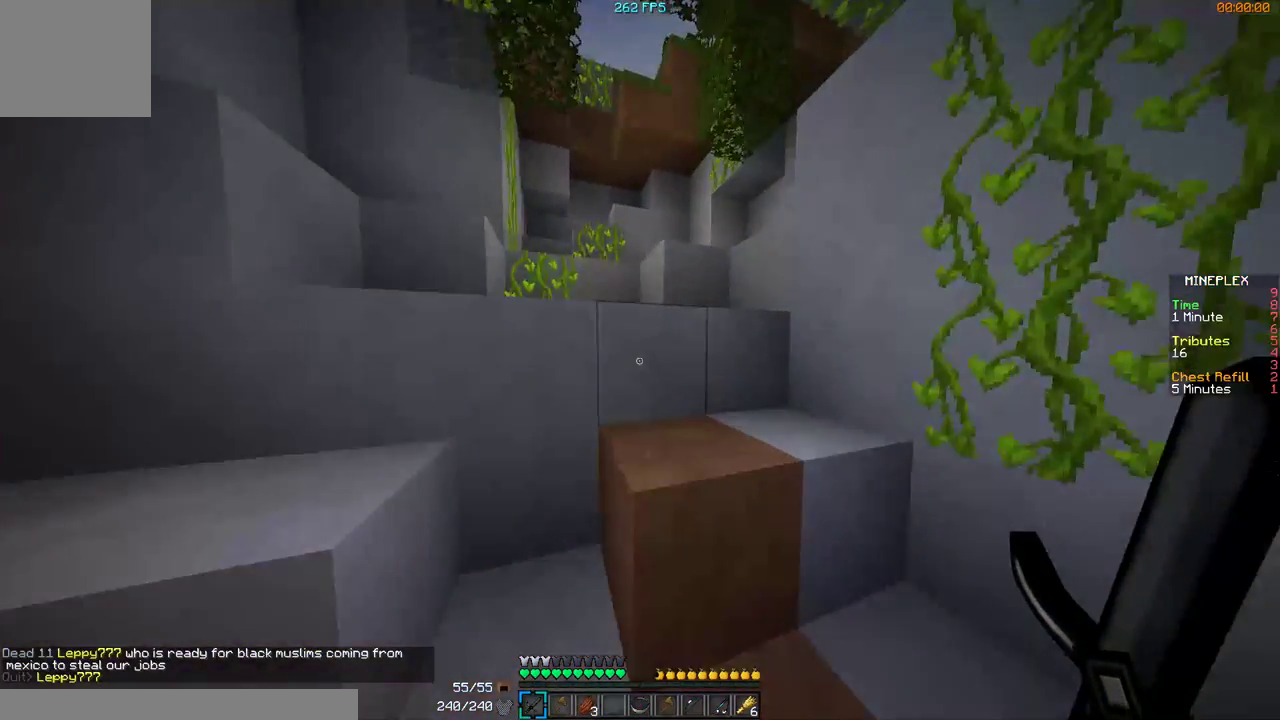
{"keys": ["d", "w"], "mouse": [], "events": [[167, "mouse_left", "down"], [200, "mouse_left", "up"], [300, "mouse_left", "down"], [467, "mouse_left", "up"]]}
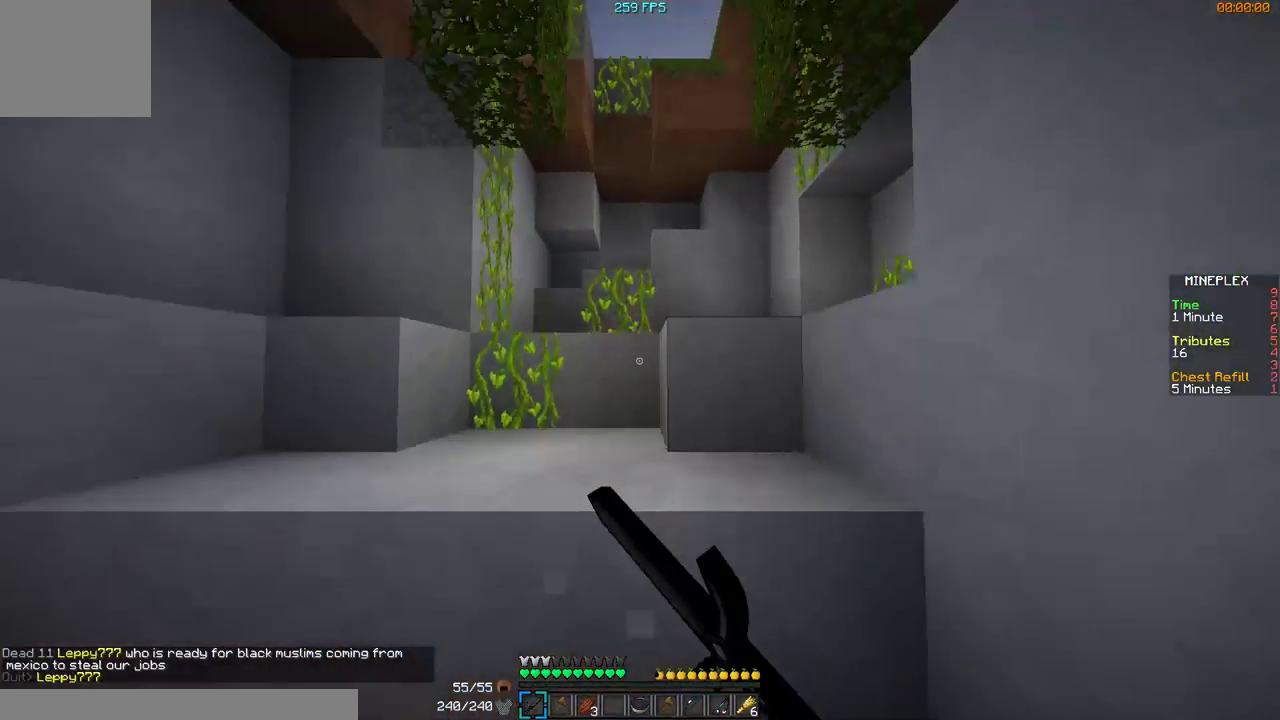
{"keys": ["w"], "mouse": [], "events": [[67, "d", "up"], [167, "d", "down"], [467, "d", "up"]]}
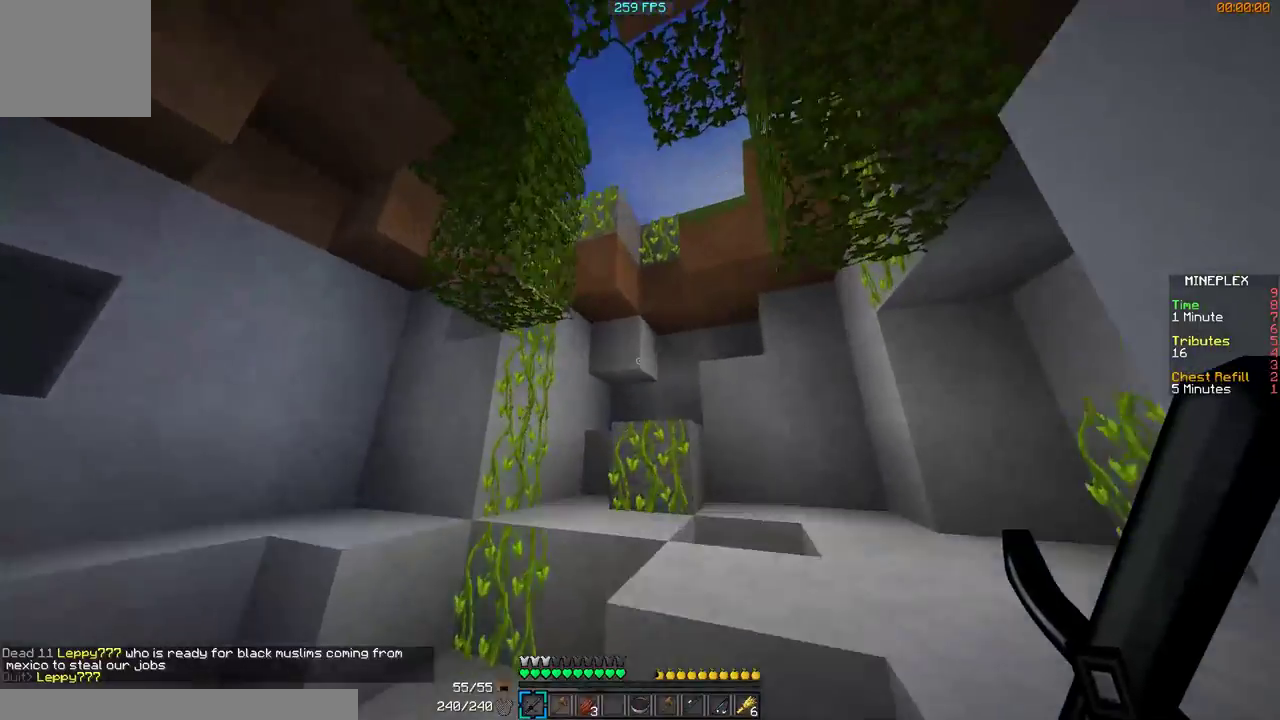
{"keys": ["d", "w"], "mouse": [], "events": [[100, "d", "down"]]}
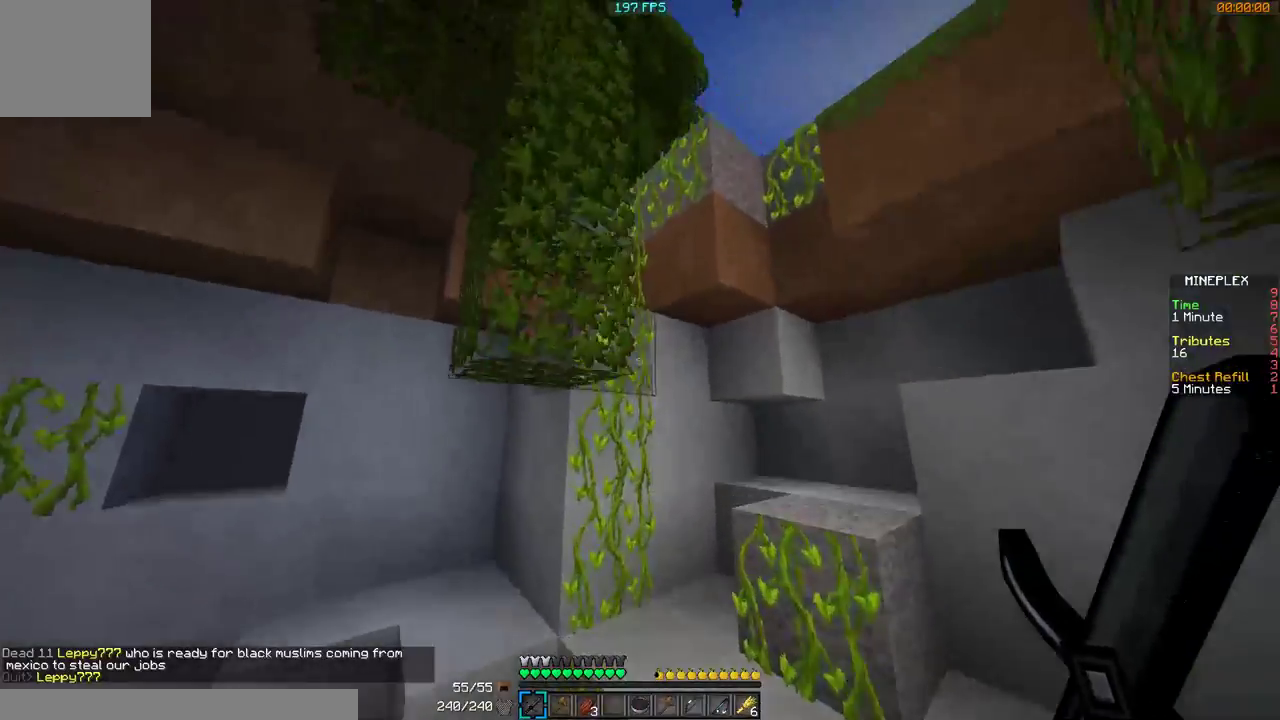
{"keys": ["w"], "mouse": [], "events": [[400, "d", "up"]]}
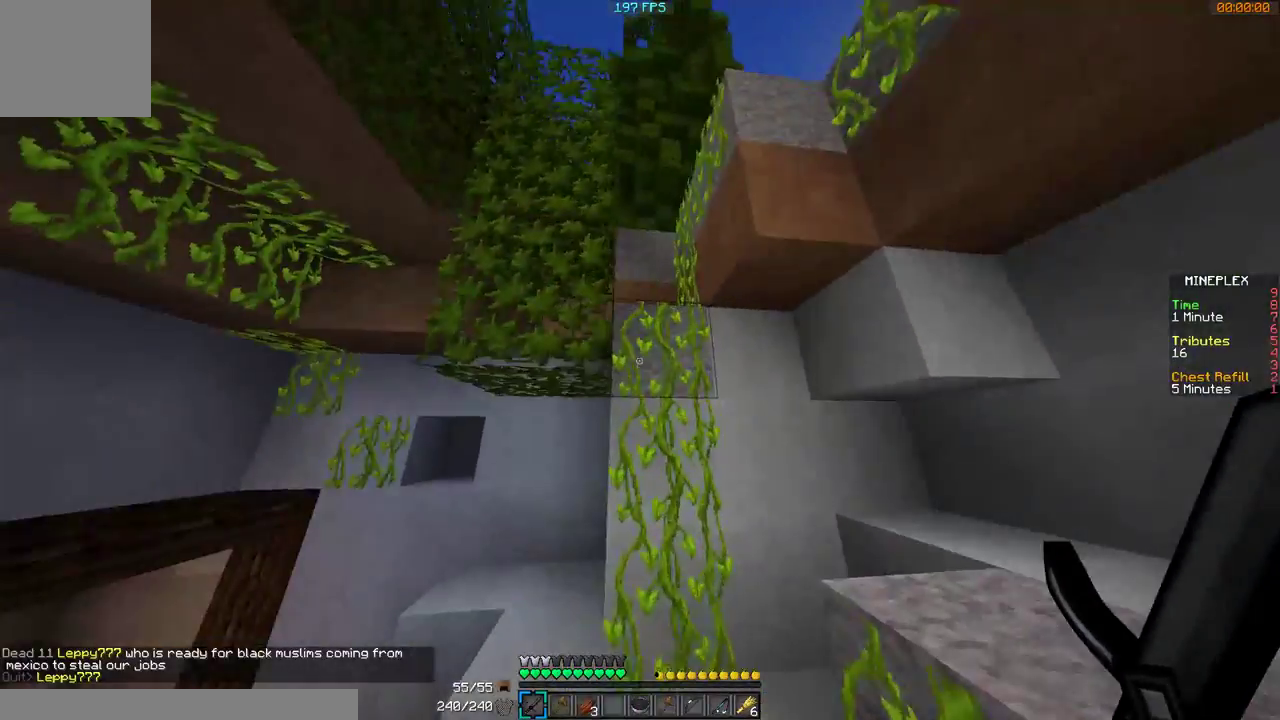
{"keys": ["w"], "mouse": [], "events": []}
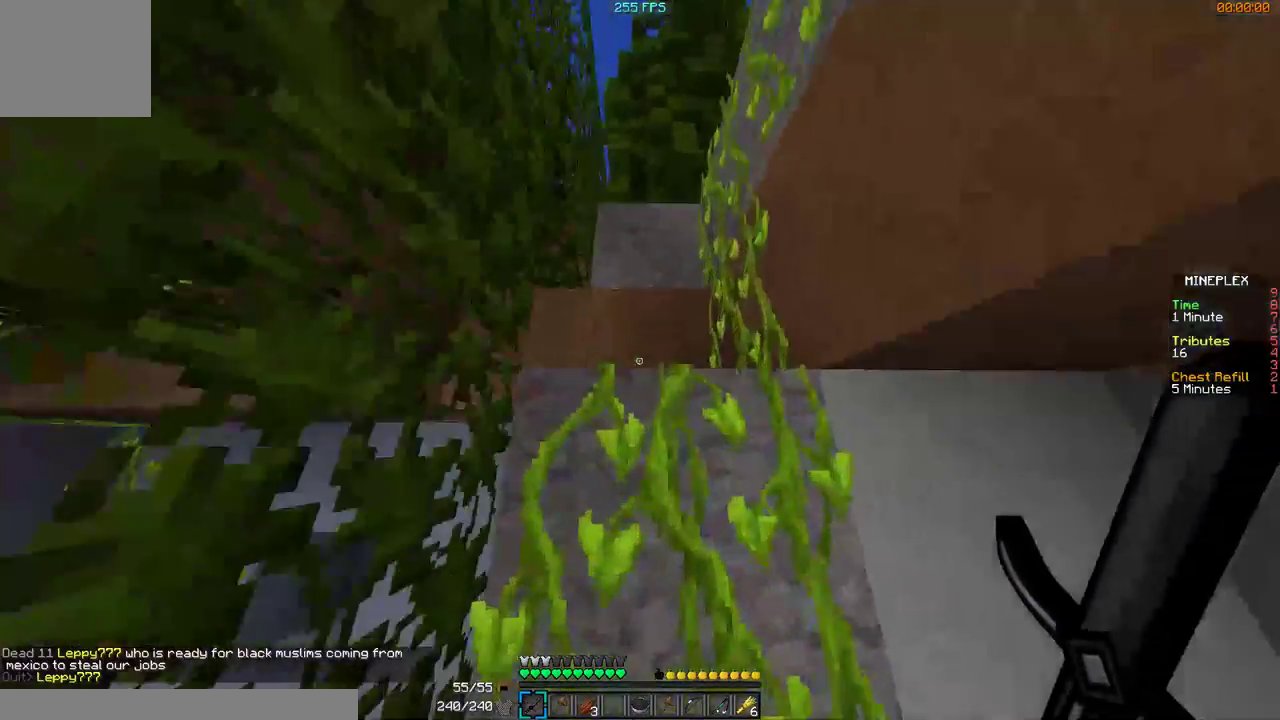
{"keys": ["w"], "mouse": [], "events": []}
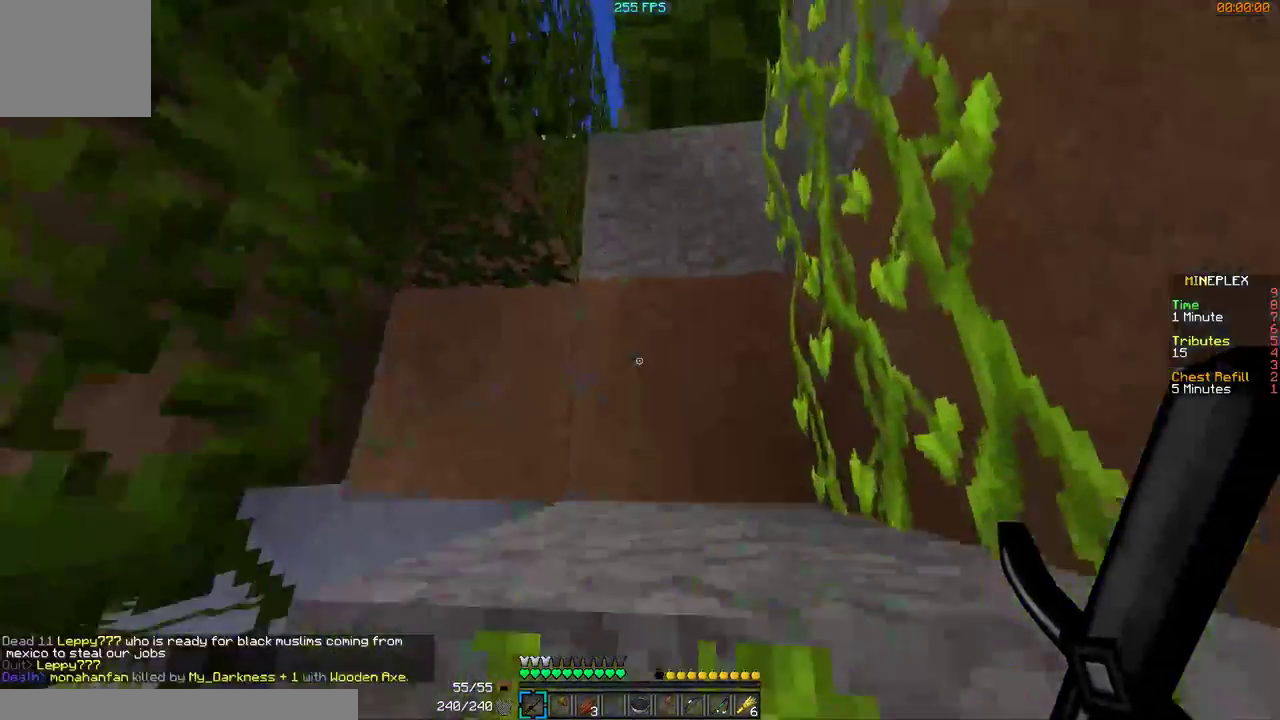
{"keys": ["w"], "mouse": ["left"], "events": [[167, "mouse_left", "down"], [267, "mouse_left", "up"], [367, "mouse_left", "down"], [400, "mouse_left", "up"], [500, "mouse_left", "down"]]}
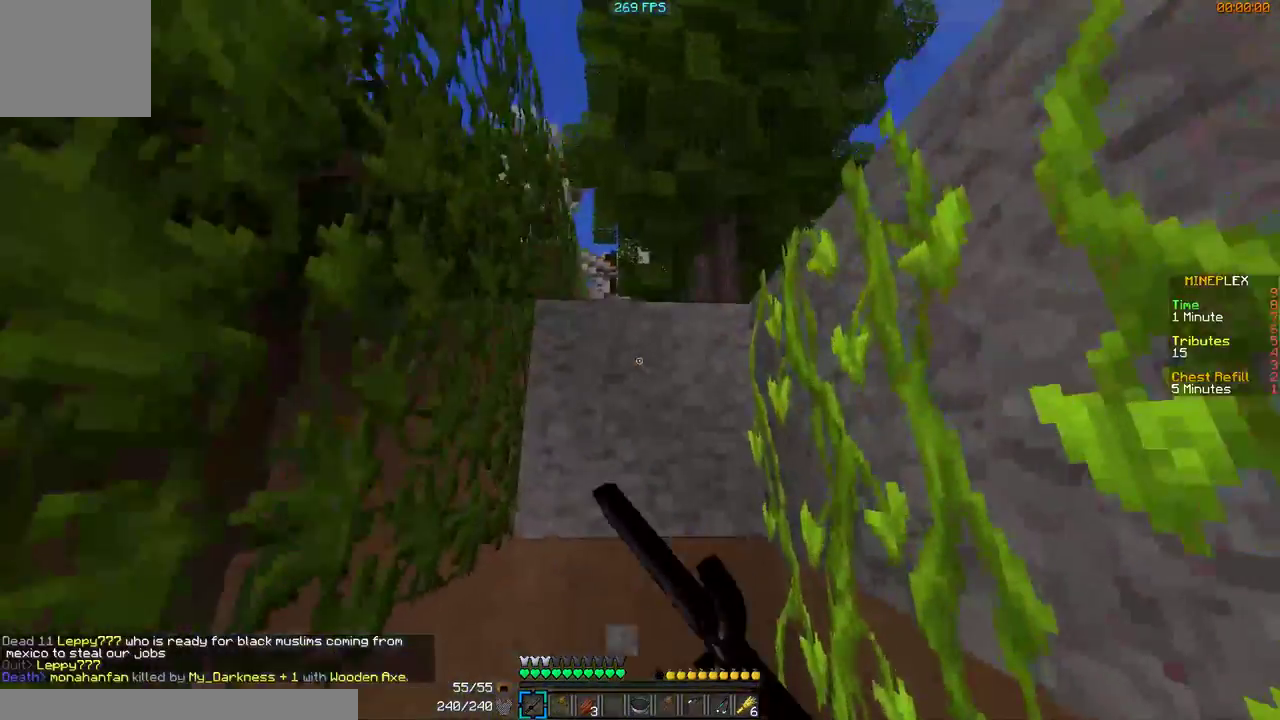
{"keys": ["a", "w"], "mouse": [], "events": [[67, "mouse_left", "up"], [267, "a", "down"]]}
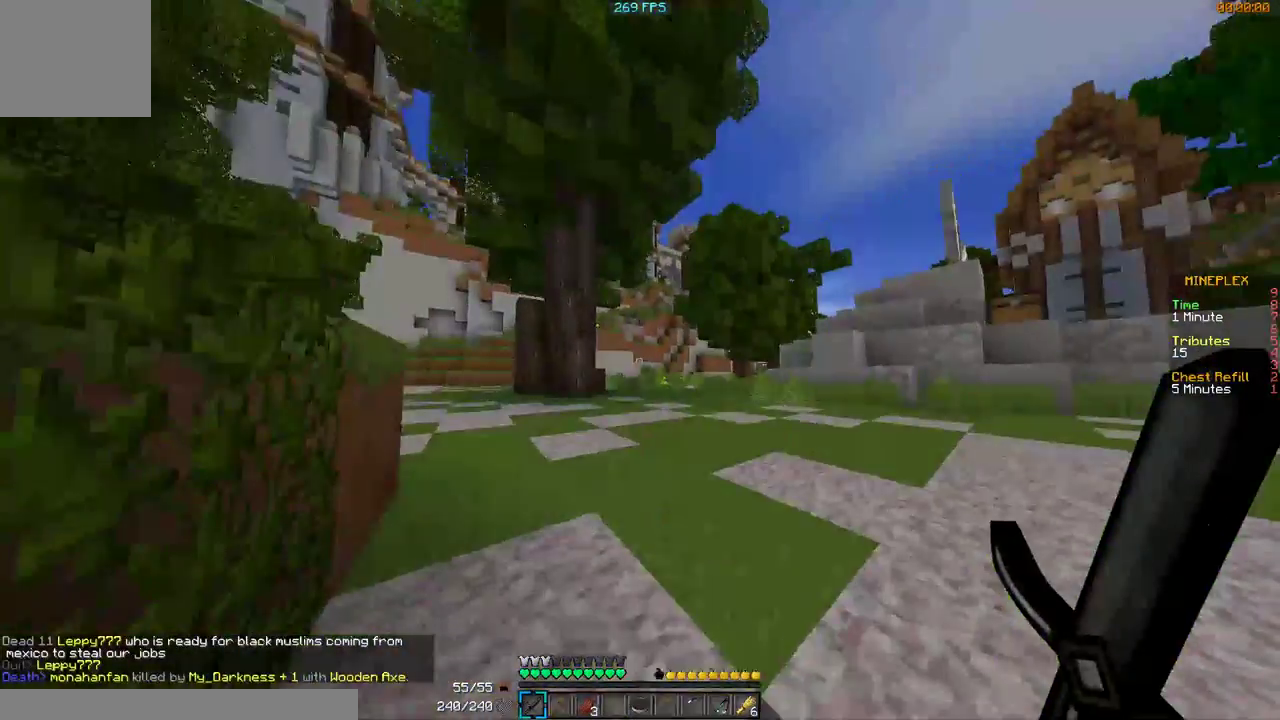
{"keys": ["a", "w"], "mouse": [], "events": [[167, "mouse_left", "down"], [267, "mouse_left", "up"], [367, "mouse_left", "down"], [467, "mouse_left", "up"]]}